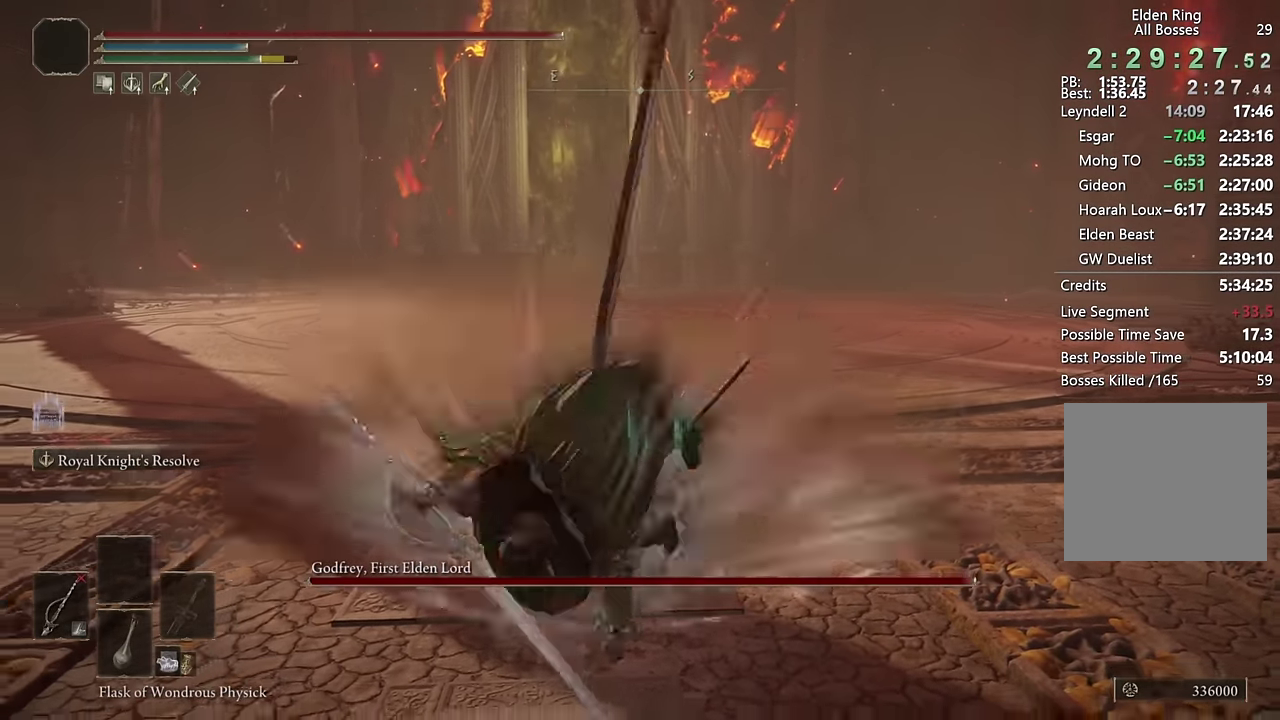
Gameplay with a controller (PlayStation layout); each line is a JSON object with the inputs held at the frame after it. "events" lists button and stick changes between this image and that frame as [ms after this image, input, new state], when the widget could be followed in between. This document gives stick clicks only as held states, not as events. Not read: L1 R1.
{"buttons": ["CIRCLE", "TRIANGLE"], "left_stick": "down", "right_stick": "center", "events": [[300, "left_stick", "down"], [383, "TRIANGLE", "down"]]}
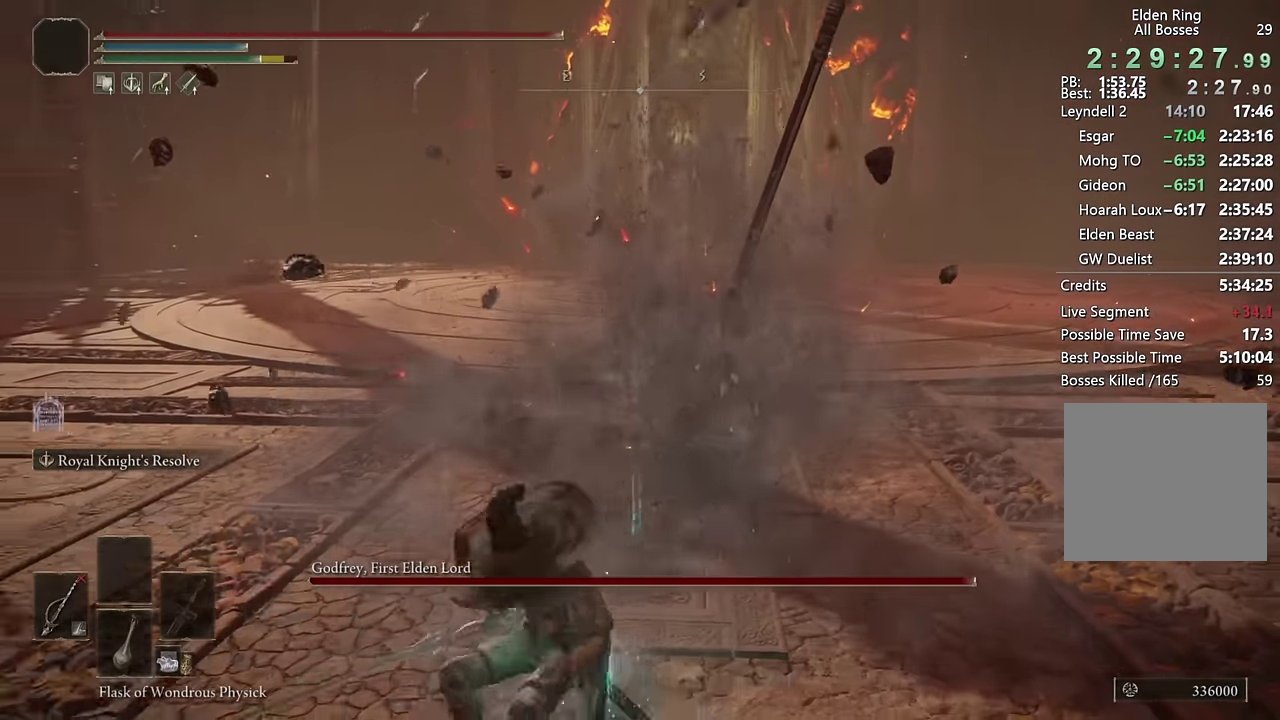
{"buttons": ["L2"], "left_stick": "up-right", "right_stick": "center"}
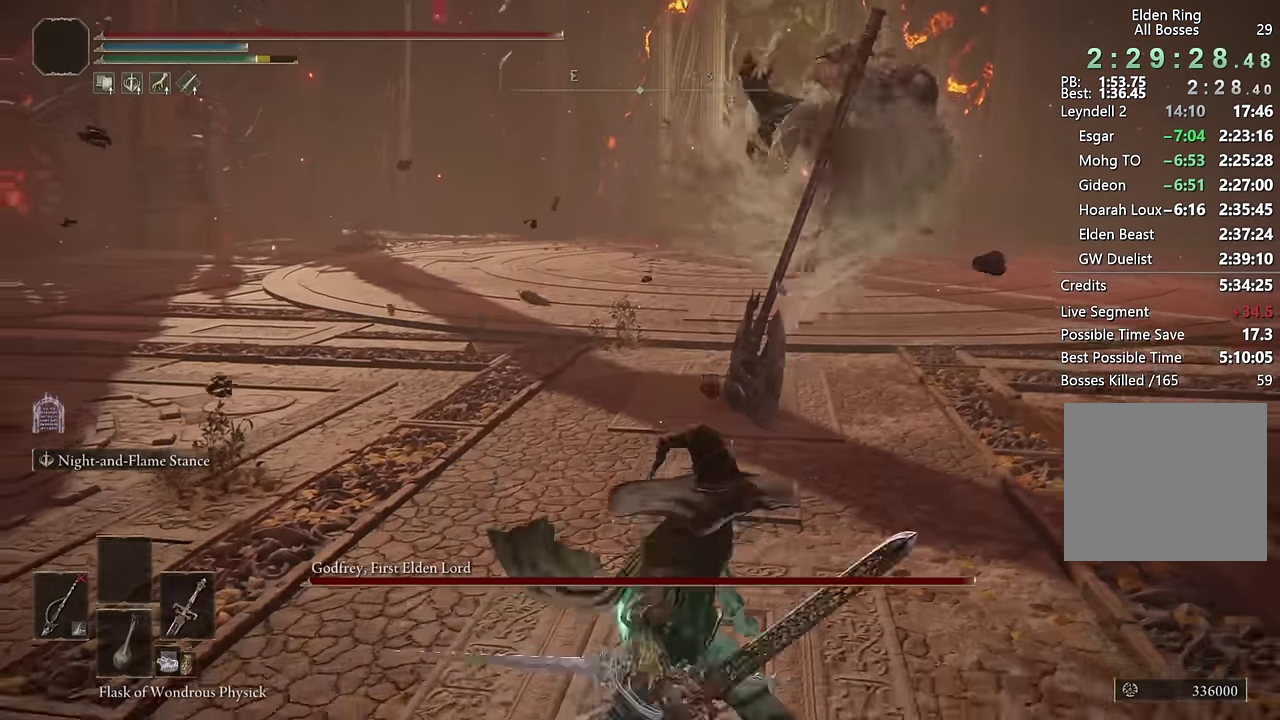
{"buttons": ["L2"], "left_stick": "up", "right_stick": "center"}
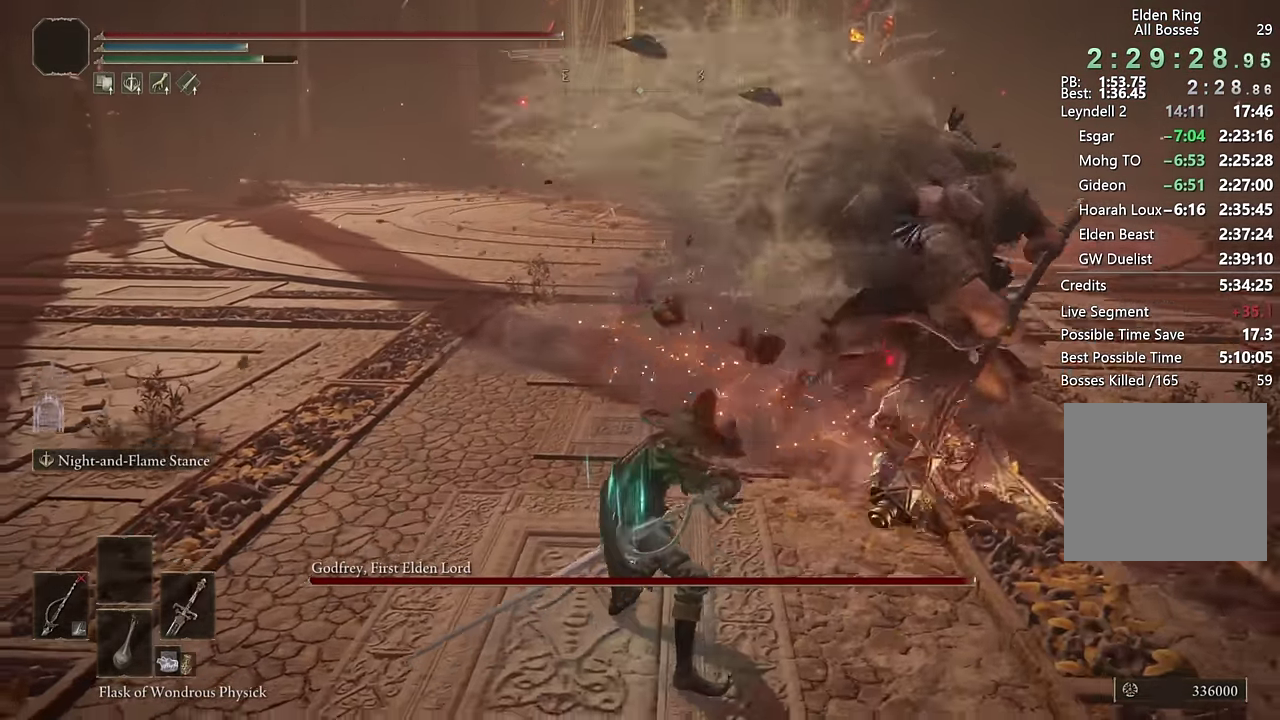
{"buttons": ["L2"], "left_stick": "up", "right_stick": "center", "events": [[116, "right_stick", "right"], [200, "right_stick", "center"], [350, "right_stick", "right"], [466, "right_stick", "center"]]}
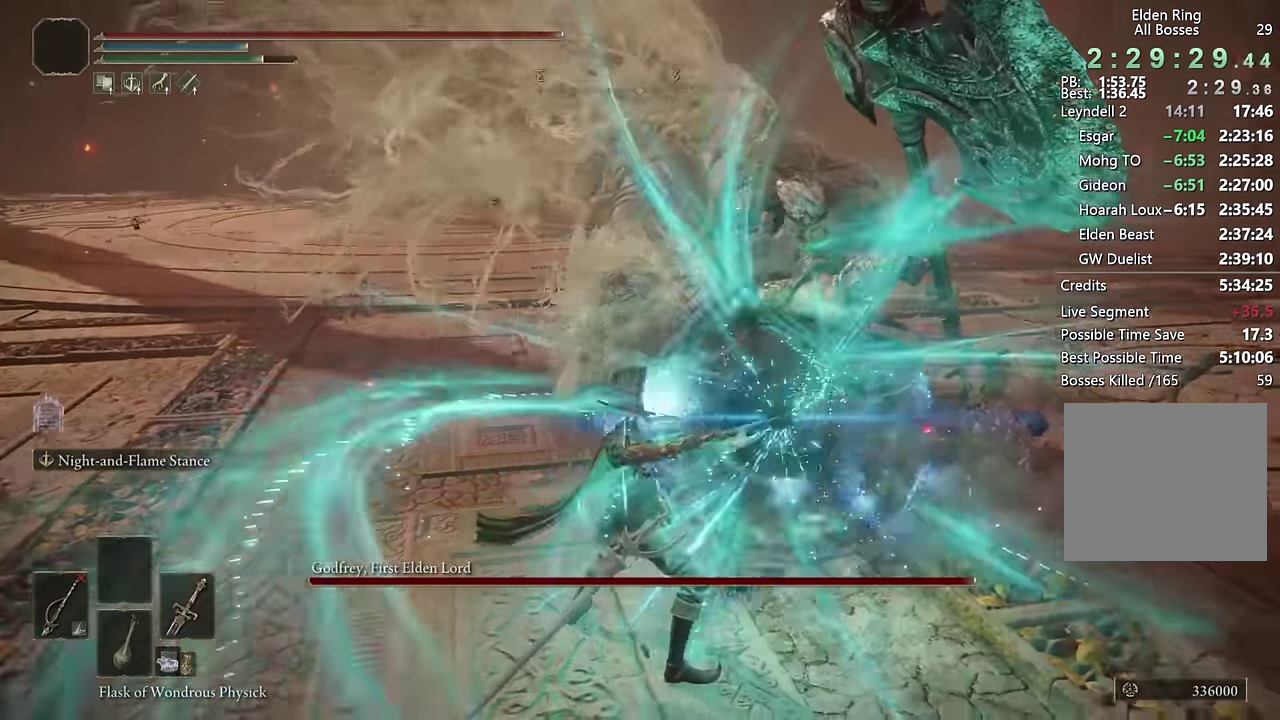
{"buttons": ["L2"], "left_stick": "up", "right_stick": "center"}
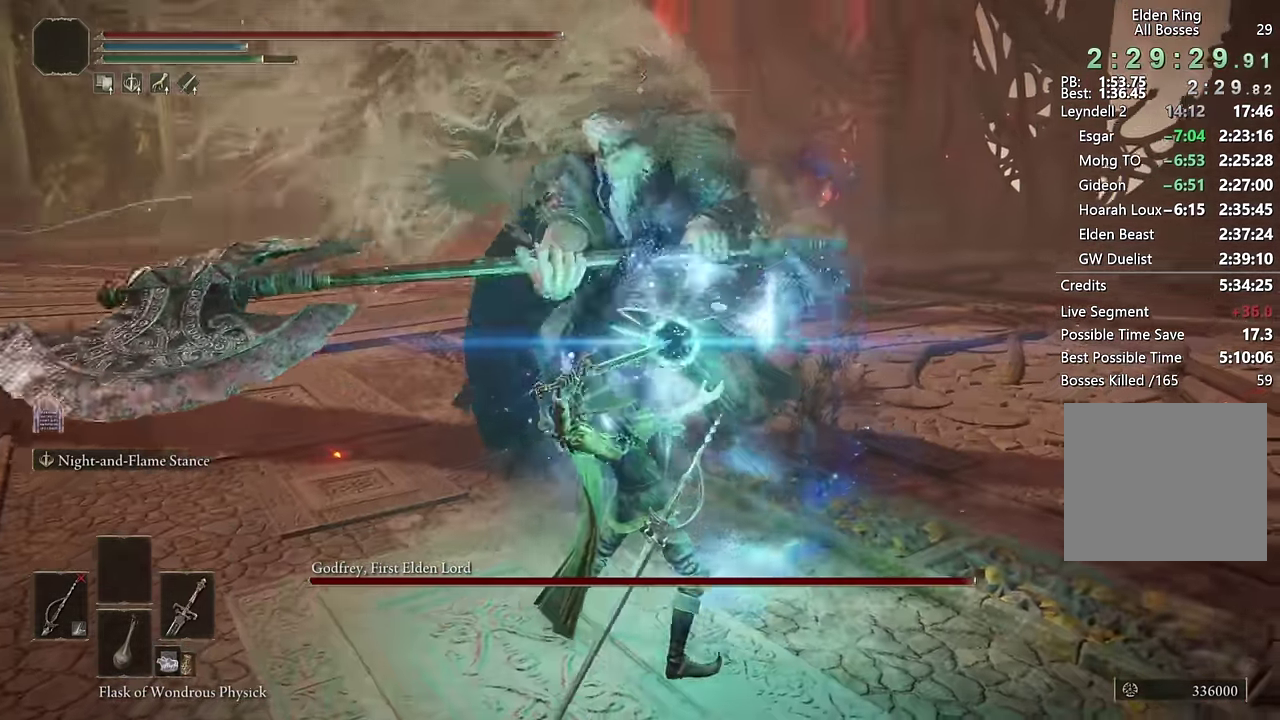
{"buttons": ["L2"], "left_stick": "up", "right_stick": "center", "events": [[166, "left_stick", "up-left"], [300, "left_stick", "up"]]}
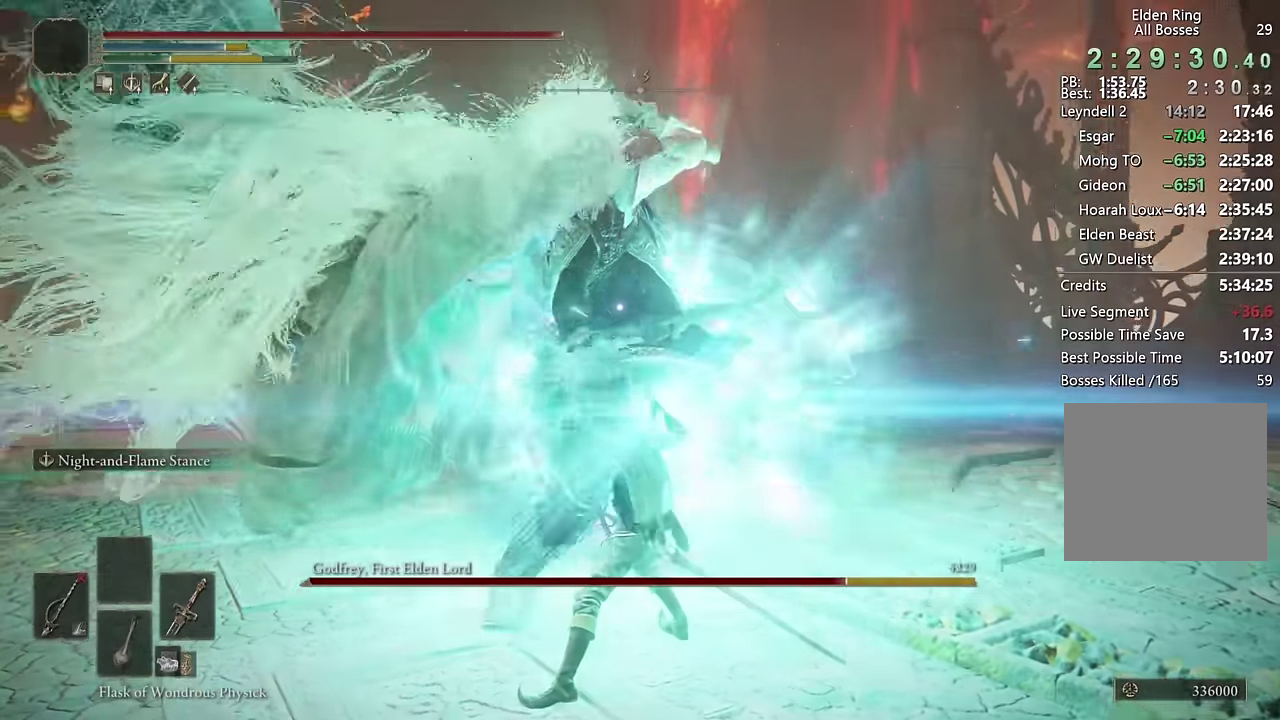
{"buttons": ["L2"], "left_stick": "center", "right_stick": "center", "events": [[500, "left_stick", "center"]]}
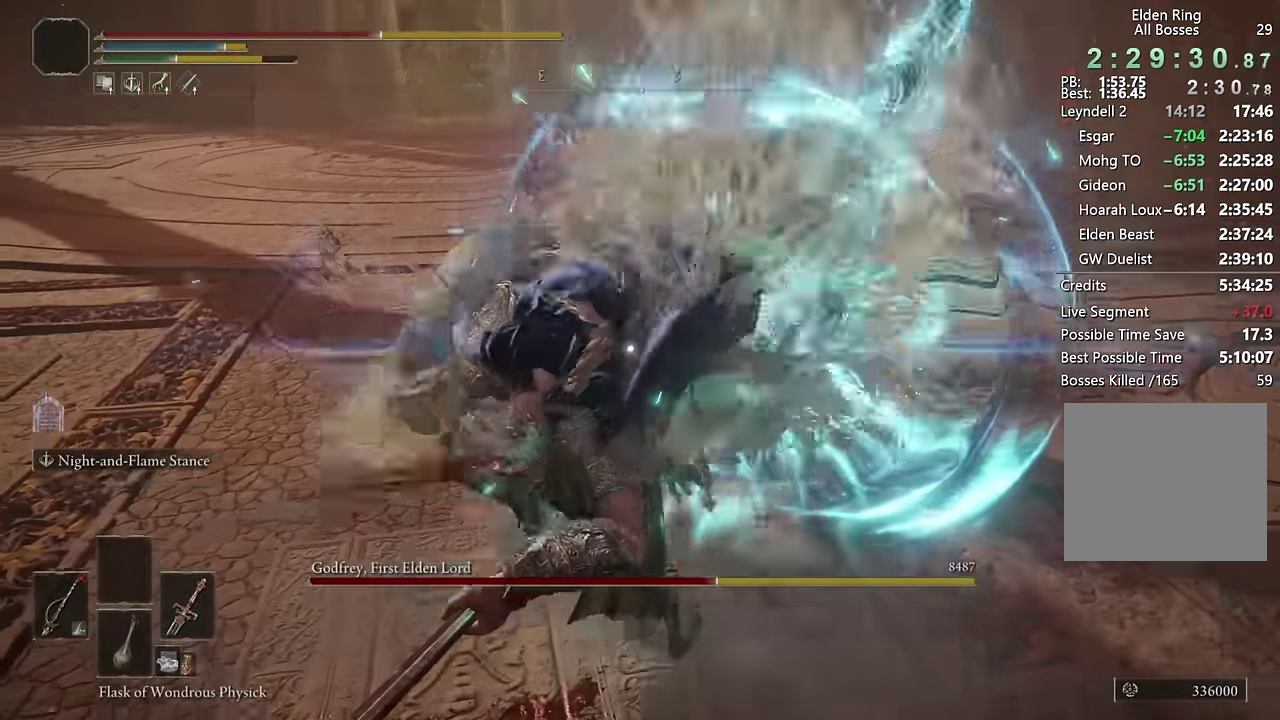
{"buttons": [], "left_stick": "down-left", "right_stick": "center", "events": [[150, "L2", "up"], [233, "left_stick", "down-right"], [333, "left_stick", "down"], [483, "left_stick", "down-left"]]}
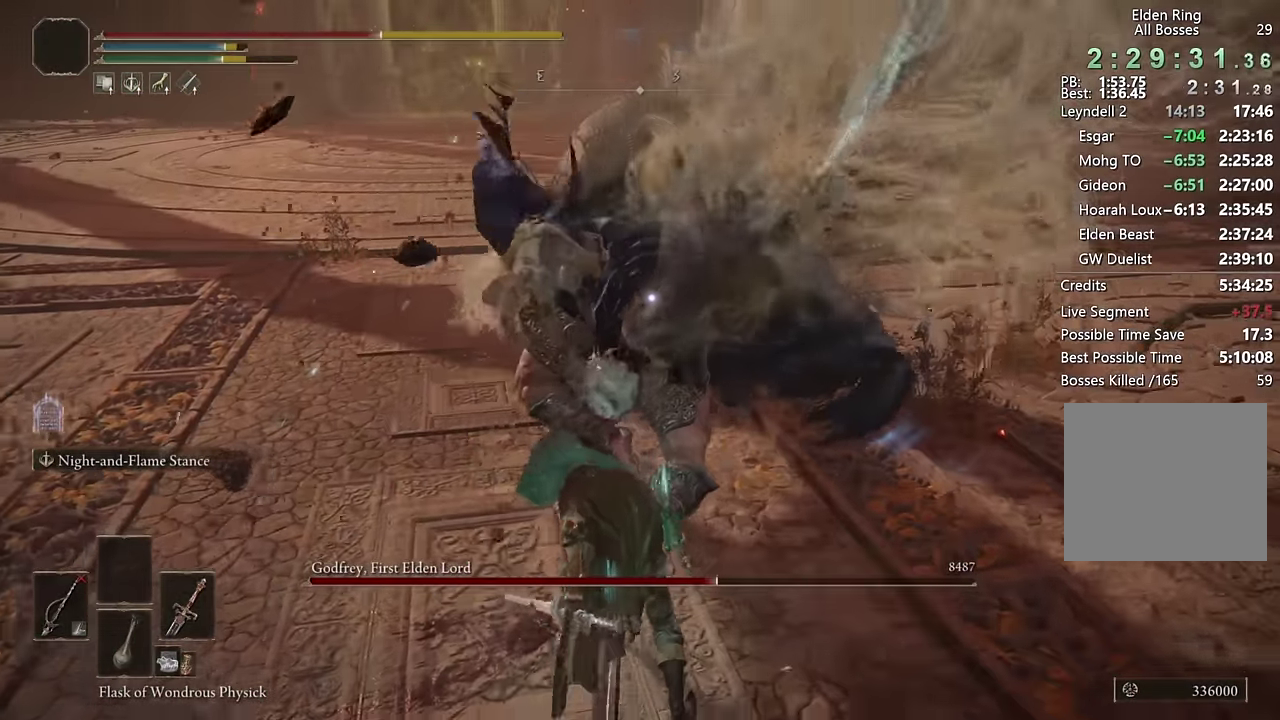
{"buttons": [], "left_stick": "down", "right_stick": "center", "events": [[316, "left_stick", "down"]]}
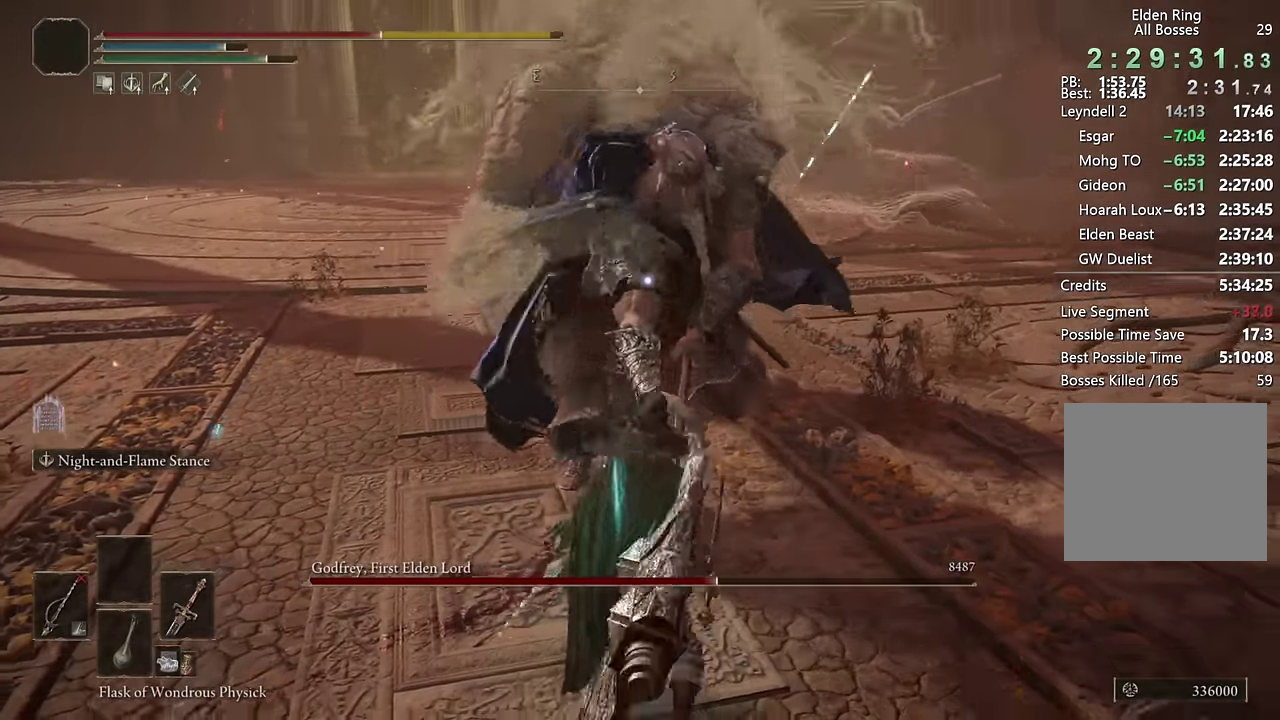
{"buttons": [], "left_stick": "down-left", "right_stick": "center", "events": [[16, "left_stick", "down-left"]]}
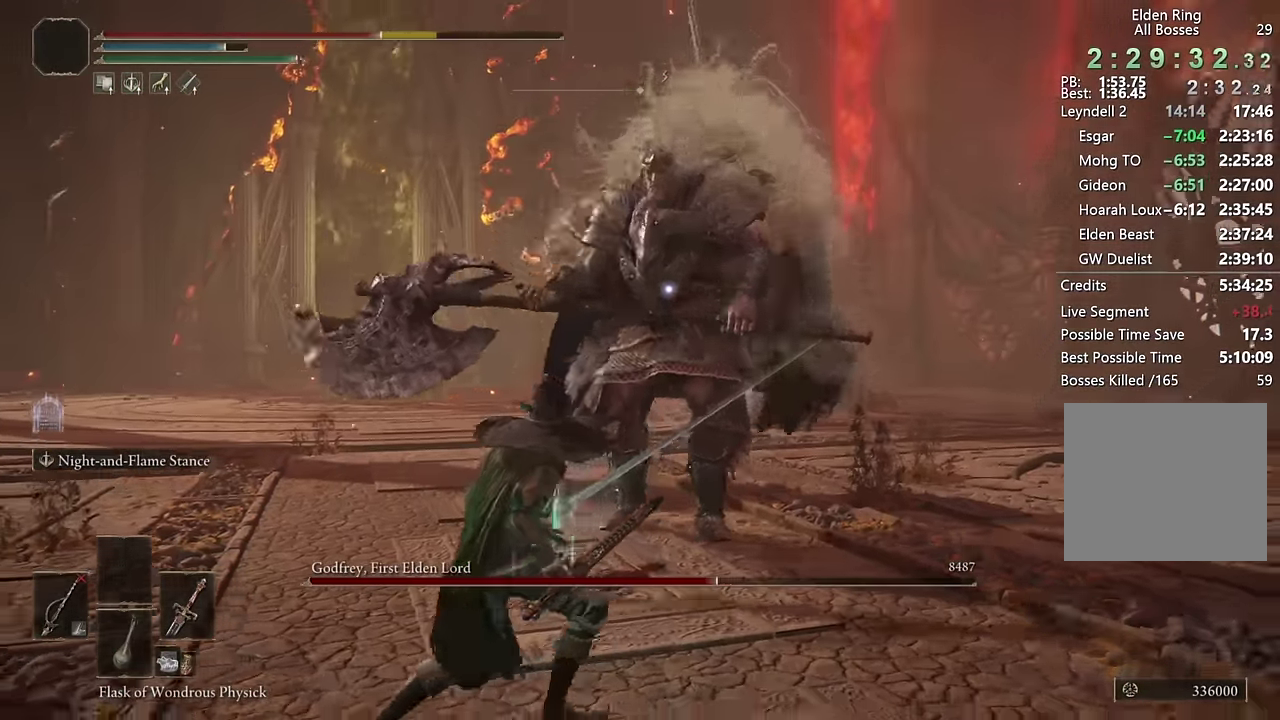
{"buttons": [], "left_stick": "up-left", "right_stick": "center", "events": [[400, "left_stick", "left"], [483, "left_stick", "up-left"]]}
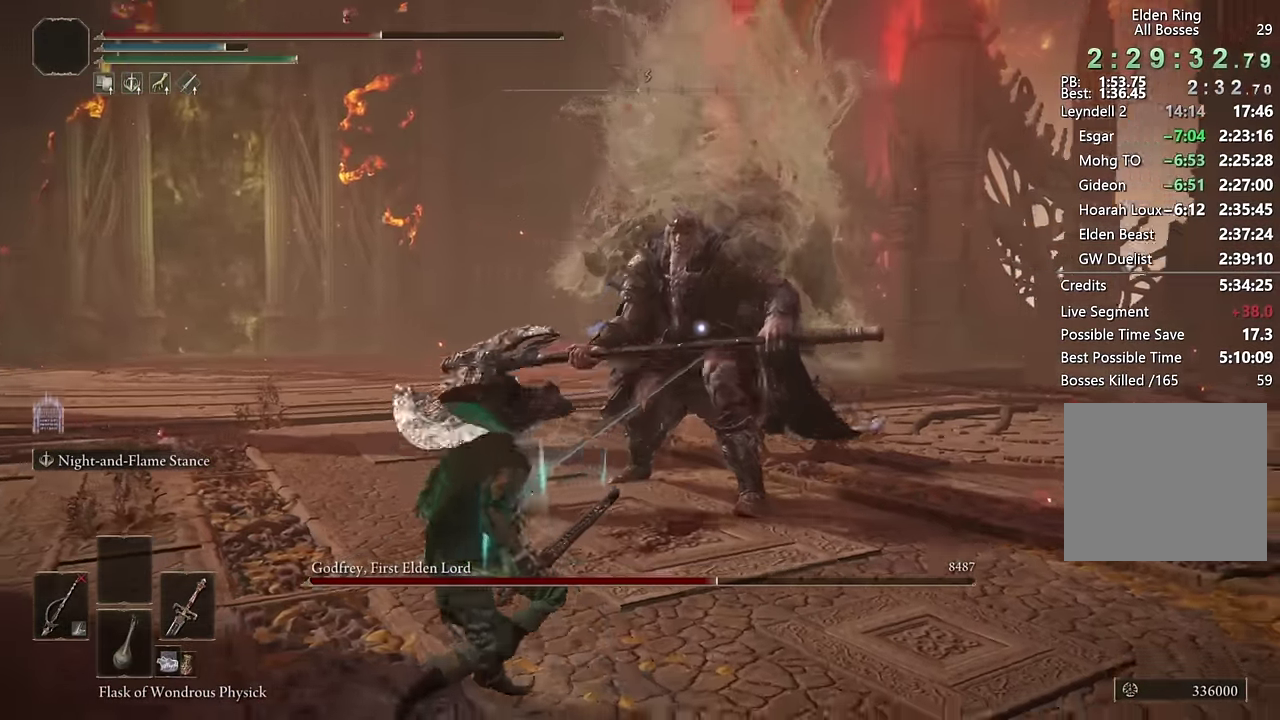
{"buttons": ["L2"], "left_stick": "up", "right_stick": "center", "events": [[50, "left_stick", "up"], [83, "L2", "down"]]}
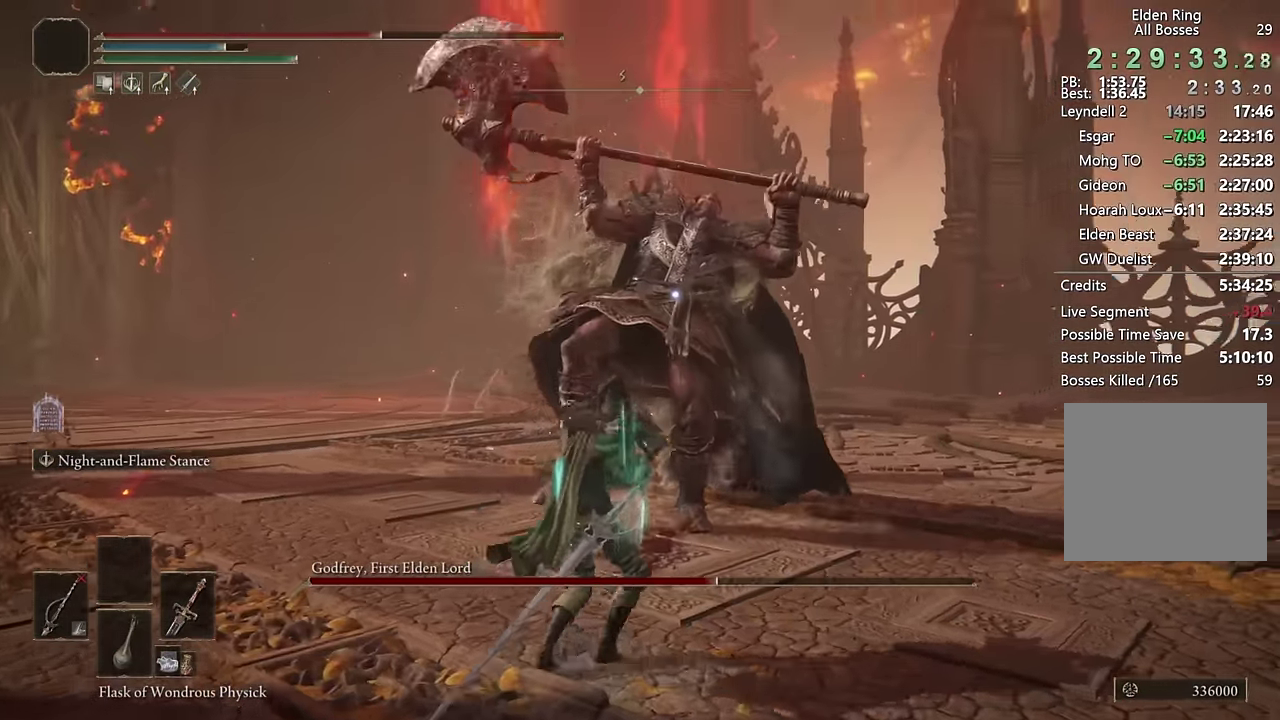
{"buttons": ["L2"], "left_stick": "up", "right_stick": "center", "events": []}
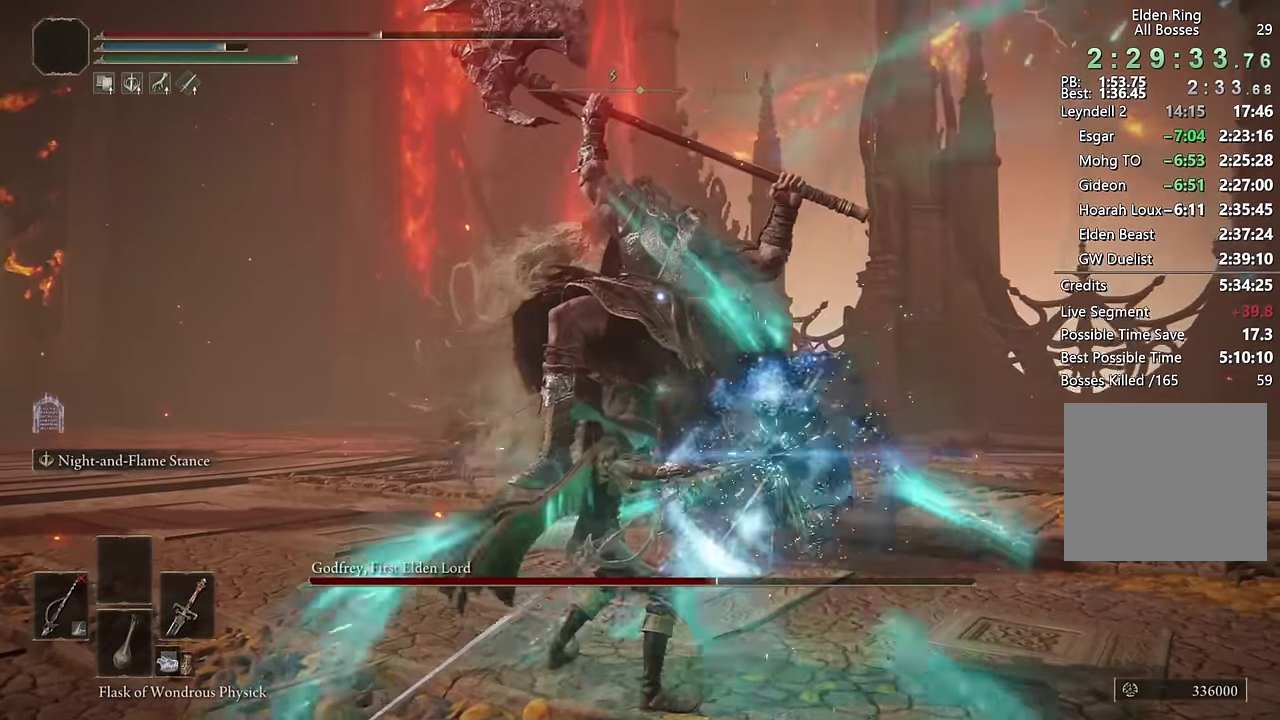
{"buttons": ["L2"], "left_stick": "up", "right_stick": "center", "events": []}
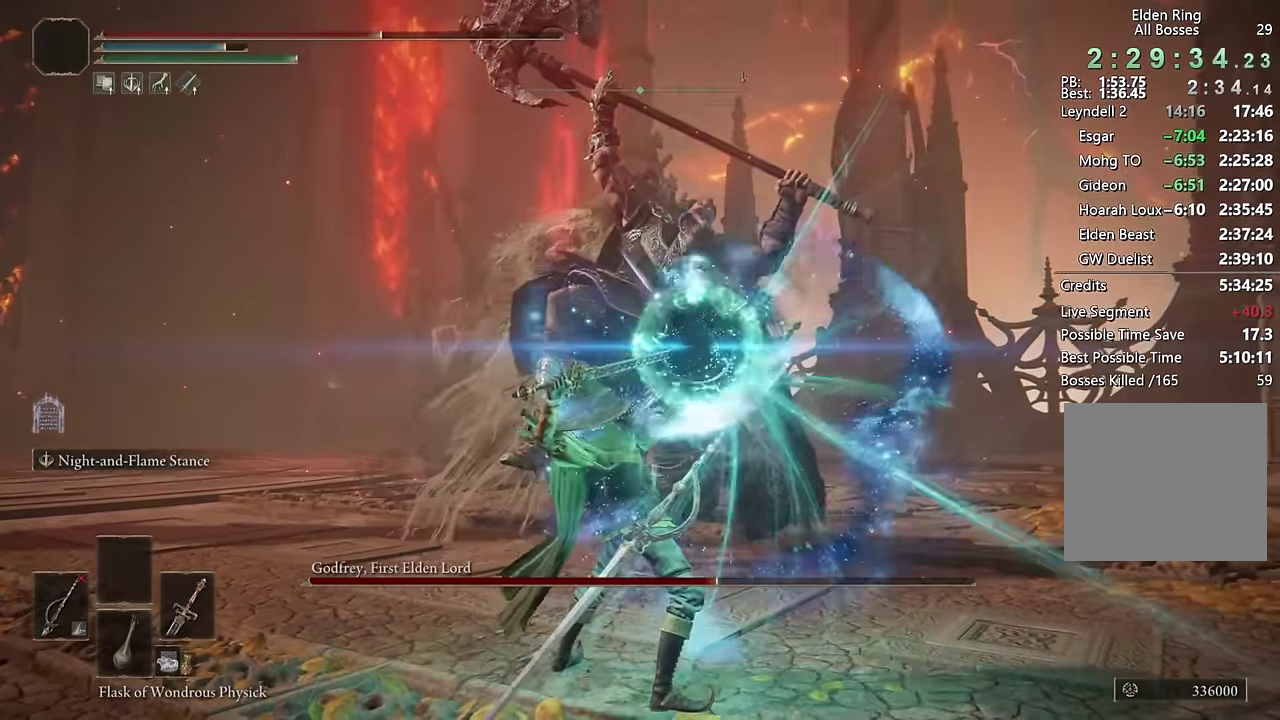
{"buttons": ["L2"], "left_stick": "up-left", "right_stick": "center", "events": [[16, "left_stick", "up-left"]]}
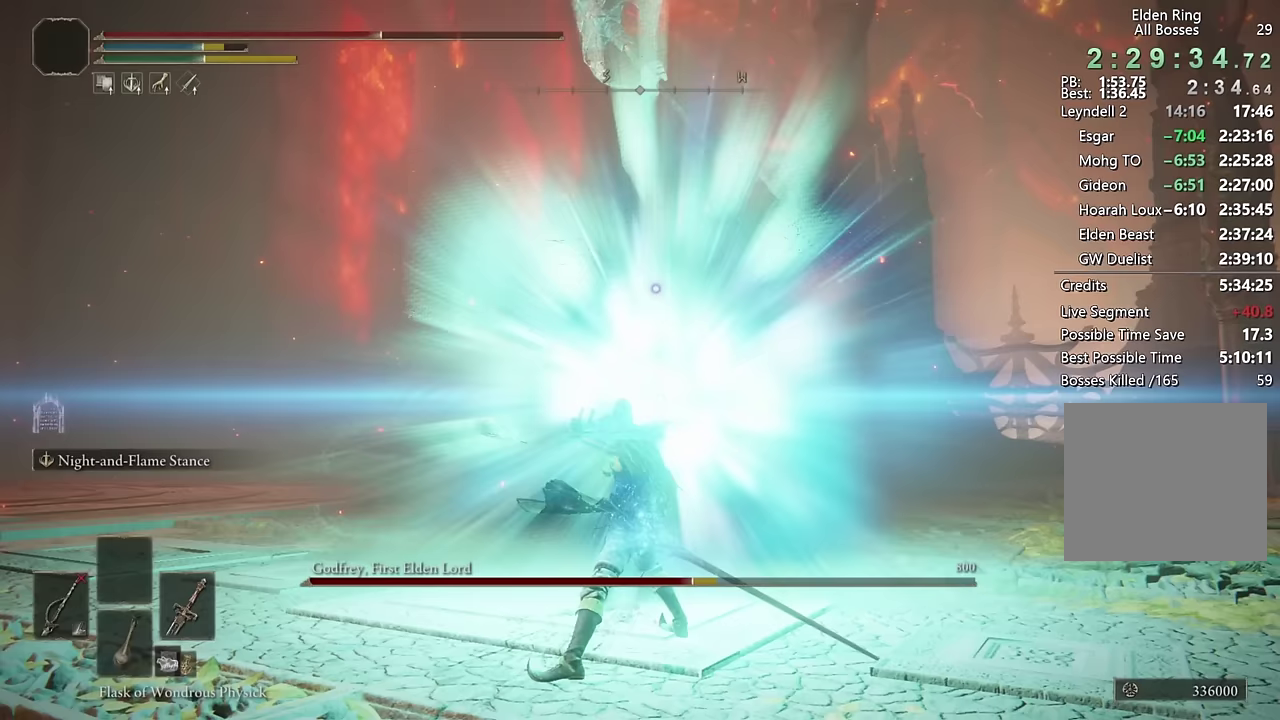
{"buttons": [], "left_stick": "center", "right_stick": "center", "events": [[417, "left_stick", "center"], [467, "L2", "up"]]}
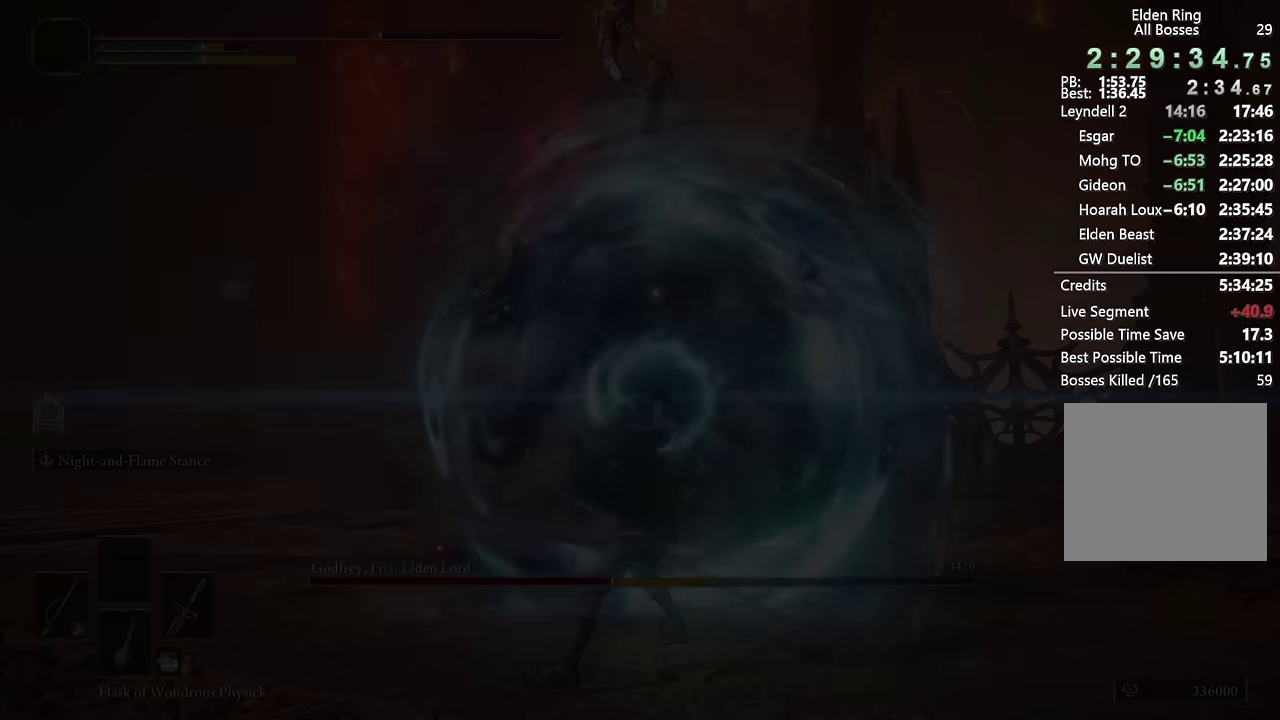
{"buttons": [], "left_stick": "center", "right_stick": "center", "events": [[383, "START", "down"], [483, "START", "up"]]}
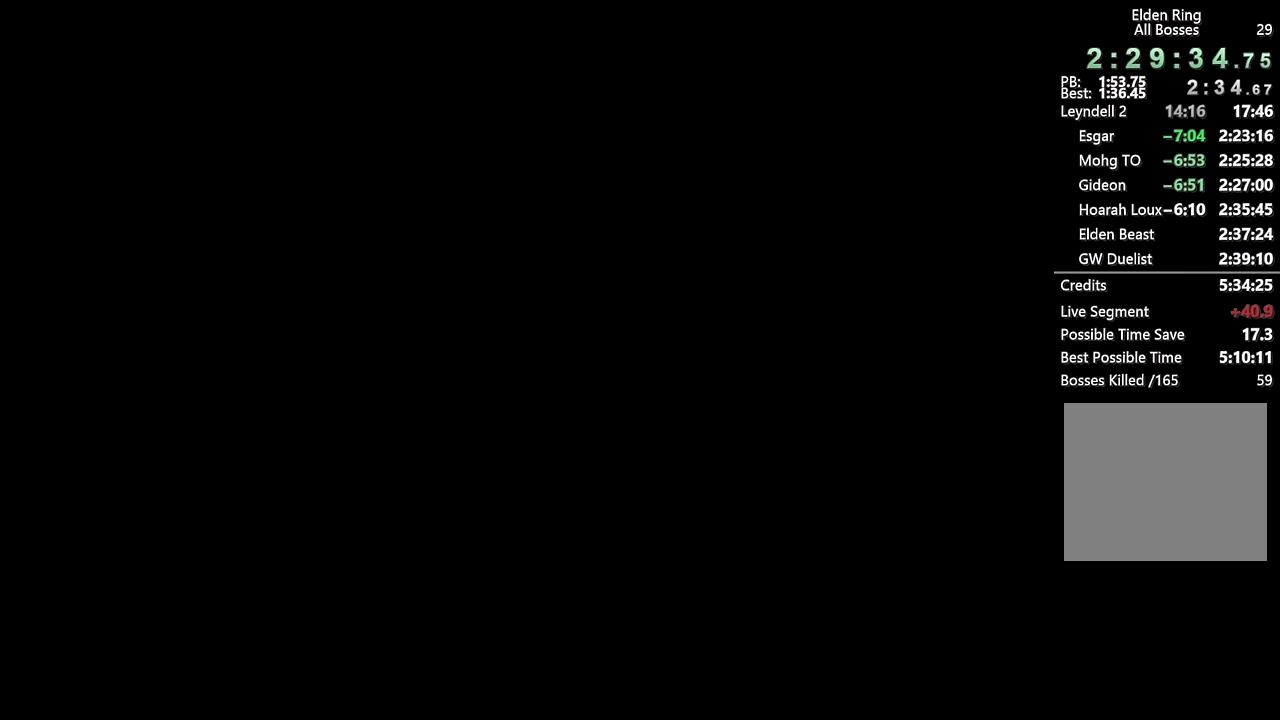
{"buttons": [], "left_stick": "center", "right_stick": "center", "events": [[67, "START", "down"], [150, "START", "up"], [217, "START", "down"], [300, "START", "up"], [367, "START", "down"], [467, "START", "up"]]}
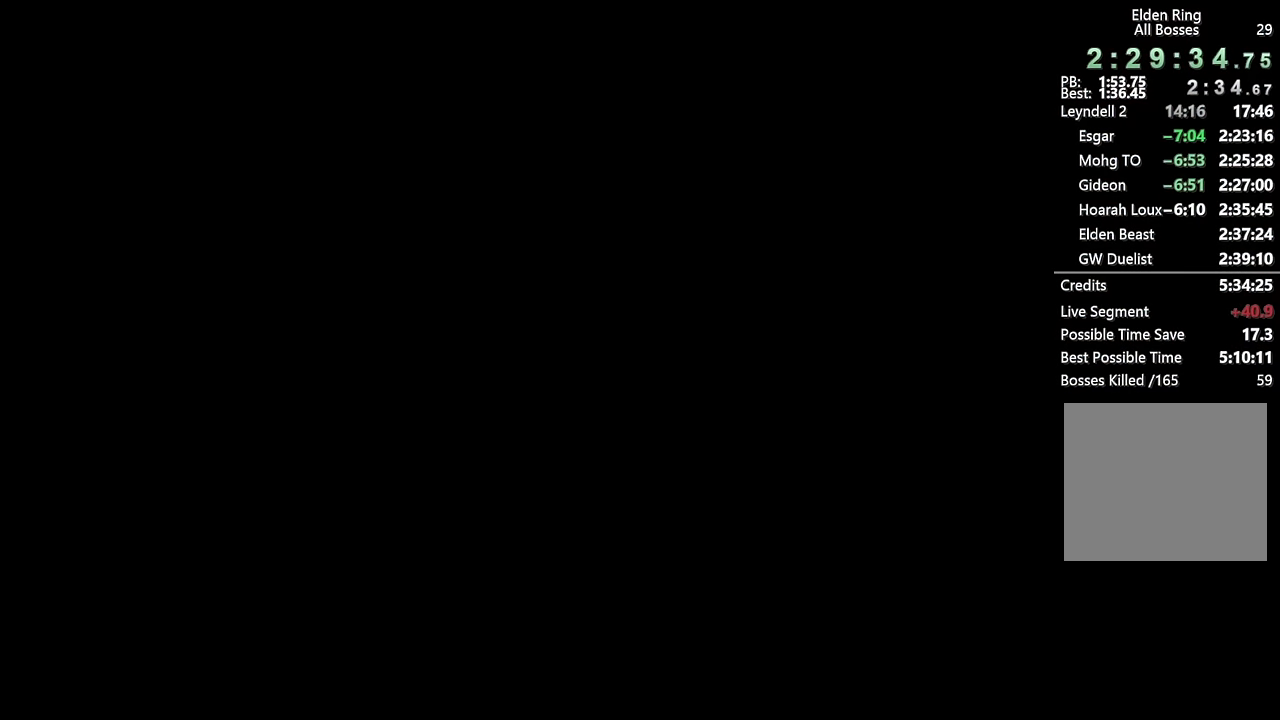
{"buttons": [], "left_stick": "center", "right_stick": "center", "events": [[50, "START", "down"], [150, "START", "up"], [217, "START", "down"], [317, "START", "up"], [400, "START", "down"], [483, "START", "up"]]}
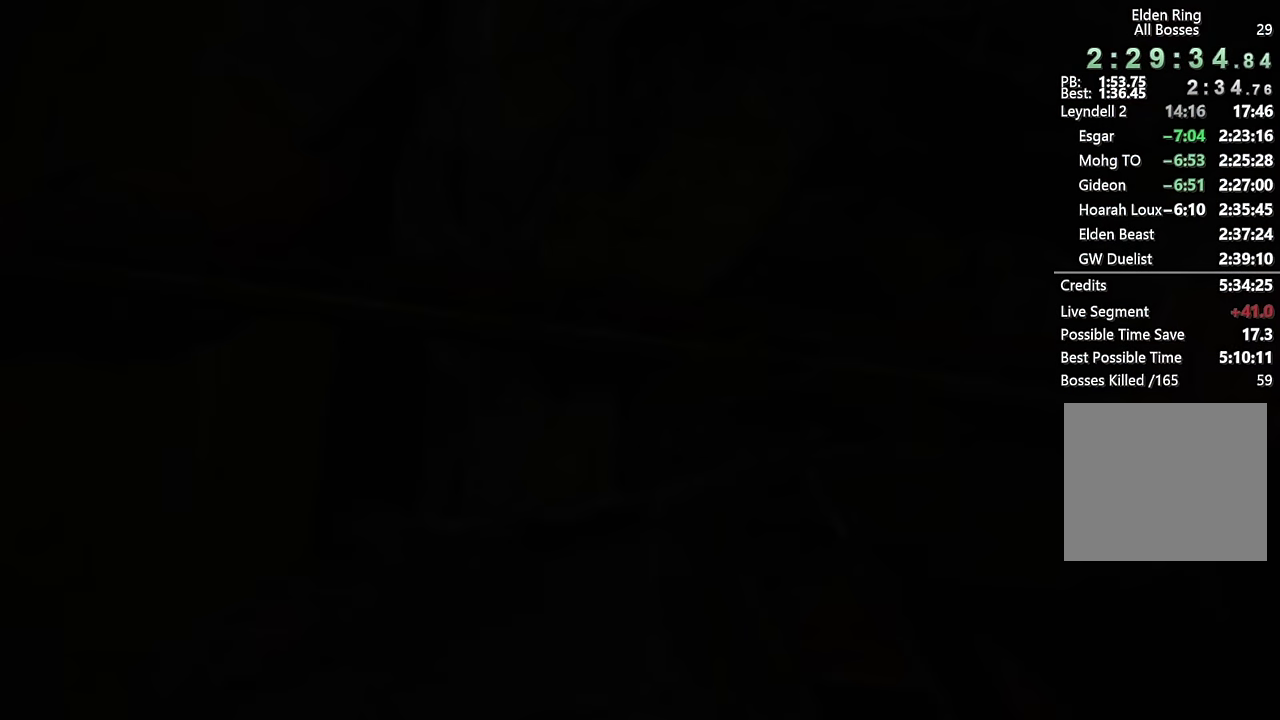
{"buttons": [], "left_stick": "center", "right_stick": "center", "events": [[67, "START", "down"], [150, "START", "up"], [250, "START", "down"], [317, "START", "up"]]}
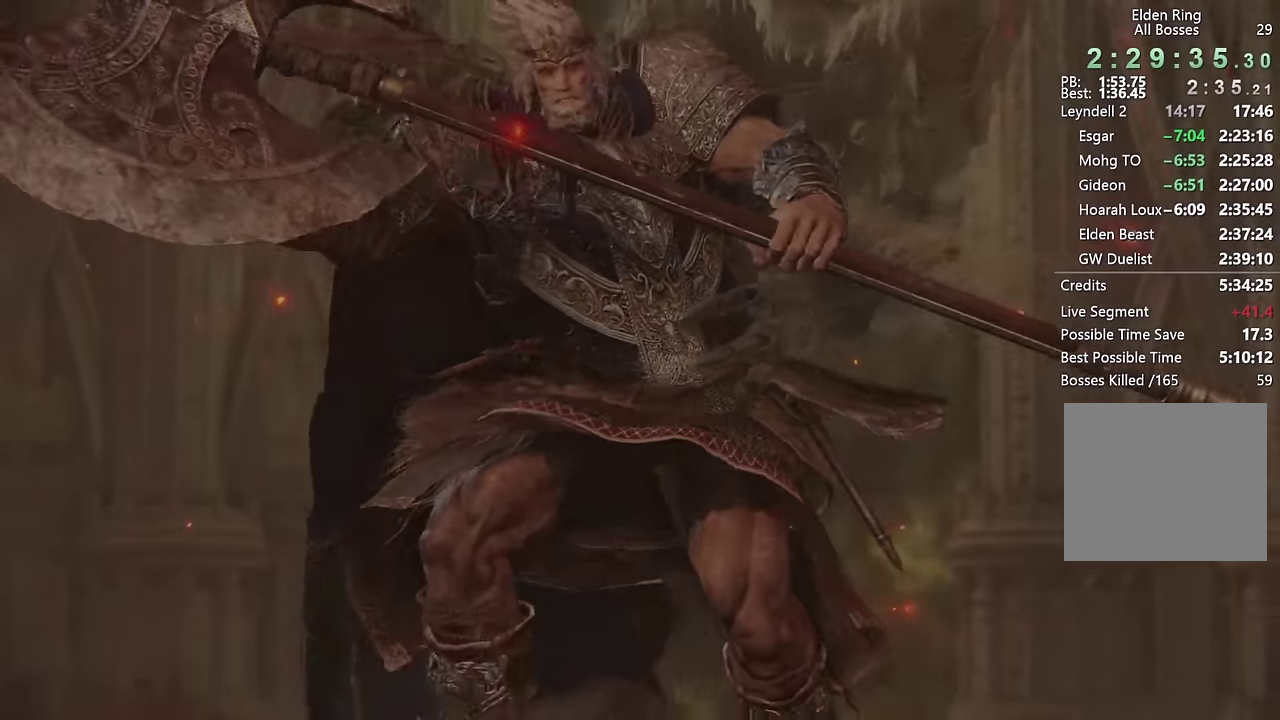
{"buttons": [], "left_stick": "down", "right_stick": "center", "events": [[50, "left_stick", "down"]]}
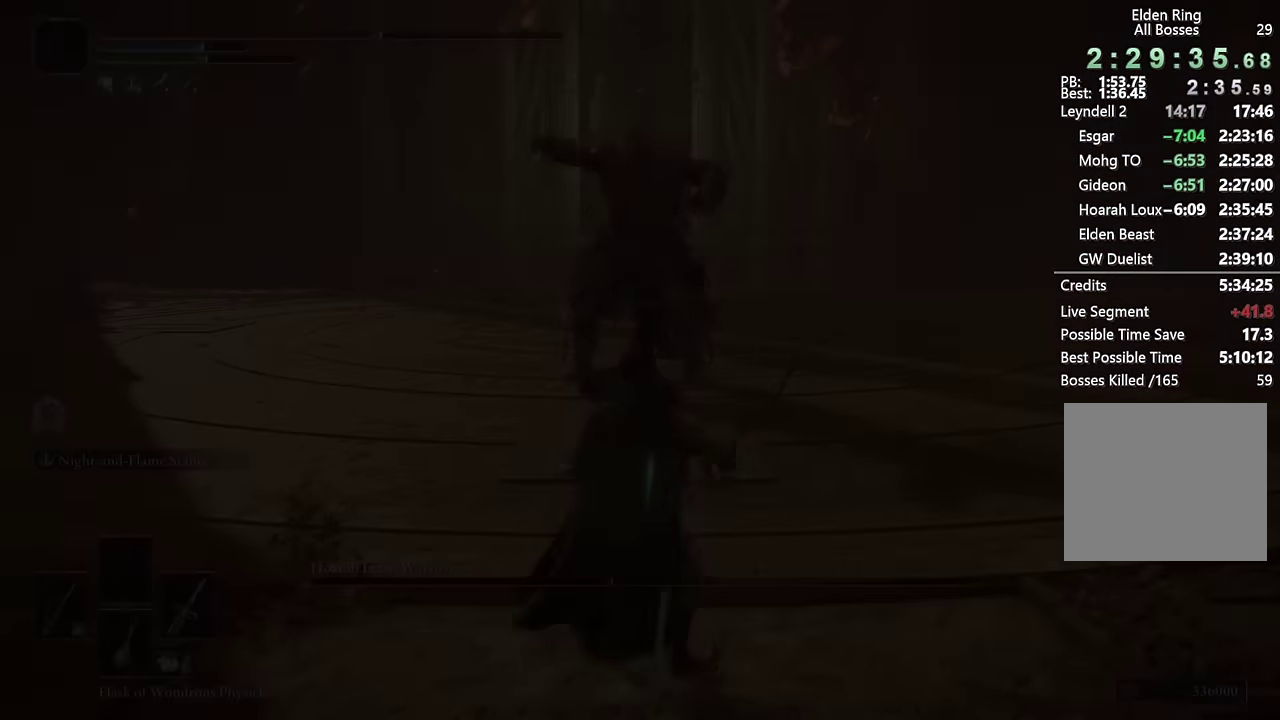
{"buttons": [], "left_stick": "down", "right_stick": "center", "events": []}
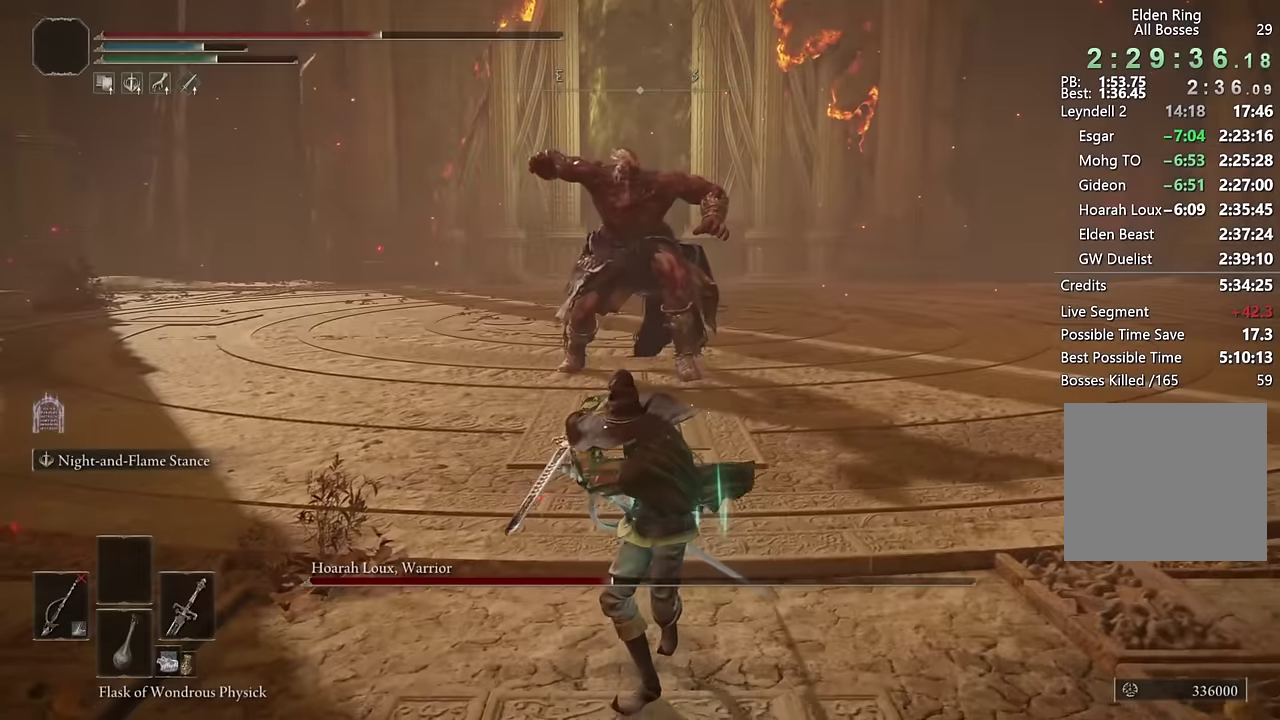
{"buttons": [], "left_stick": "down", "right_stick": "center", "events": []}
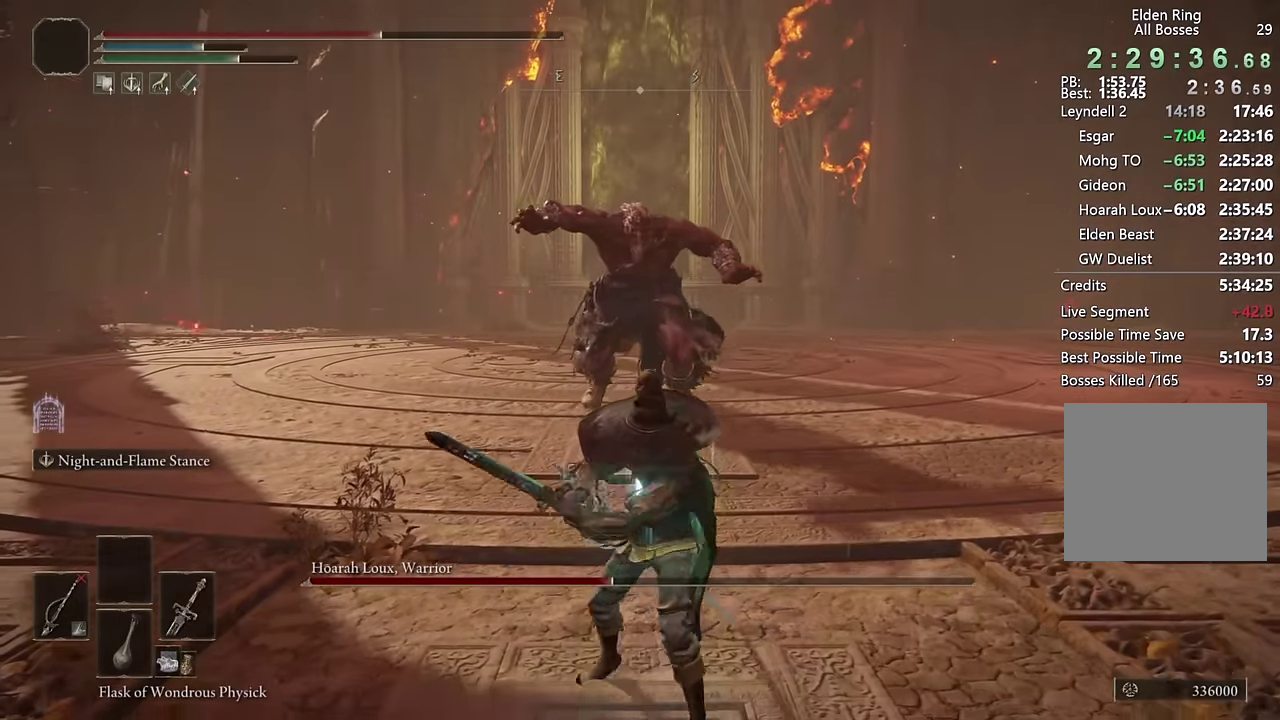
{"buttons": [], "left_stick": "down", "right_stick": "center", "events": []}
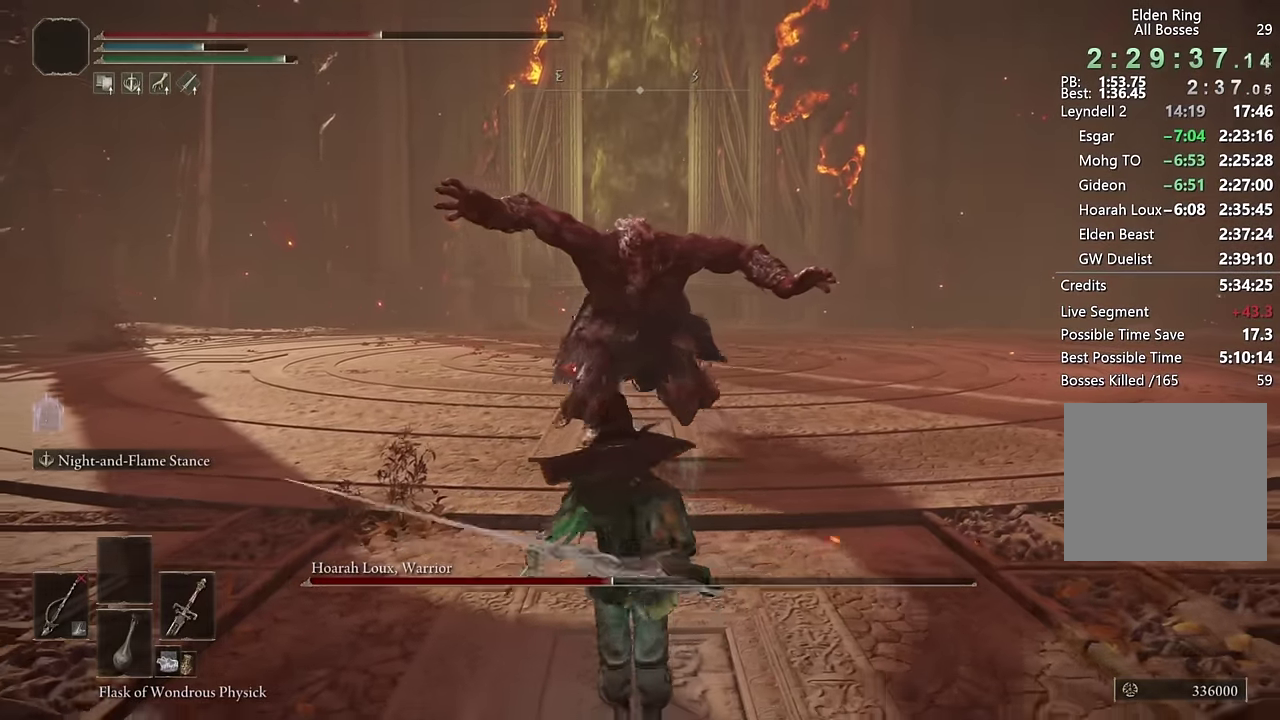
{"buttons": ["L2"], "left_stick": "down", "right_stick": "center", "events": [[233, "L2", "down"]]}
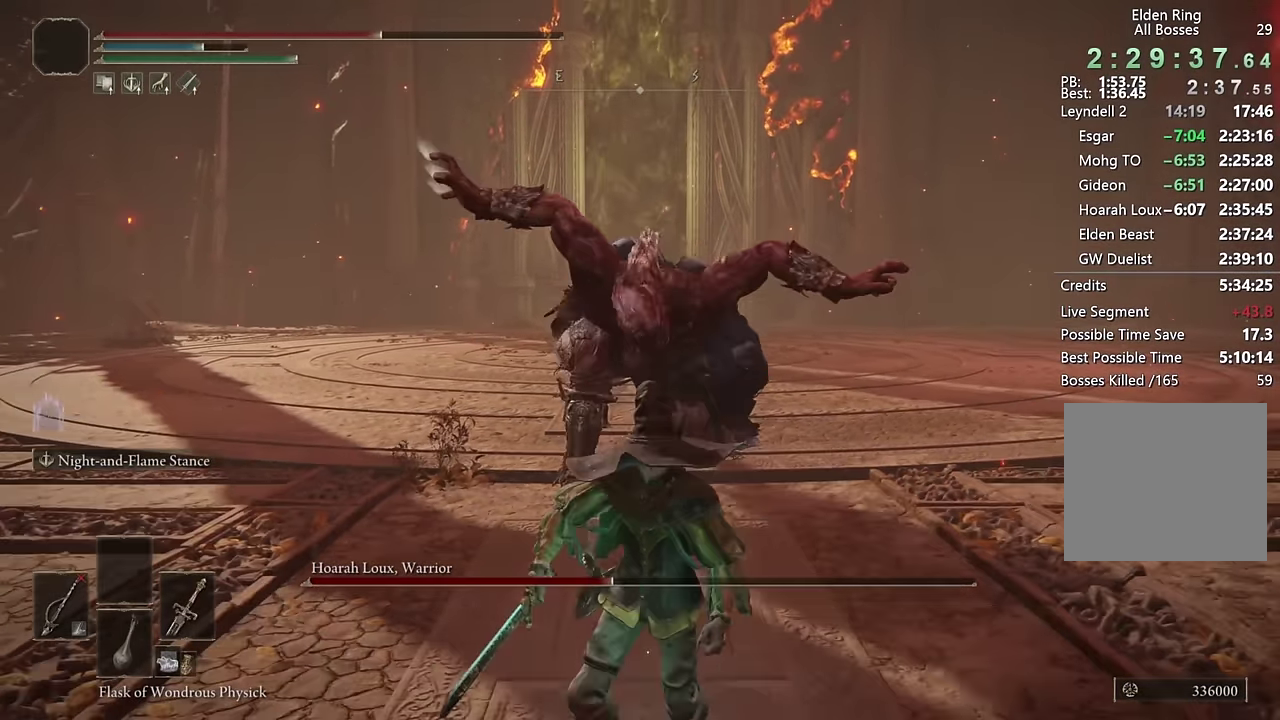
{"buttons": ["L2"], "left_stick": "down", "right_stick": "center", "events": []}
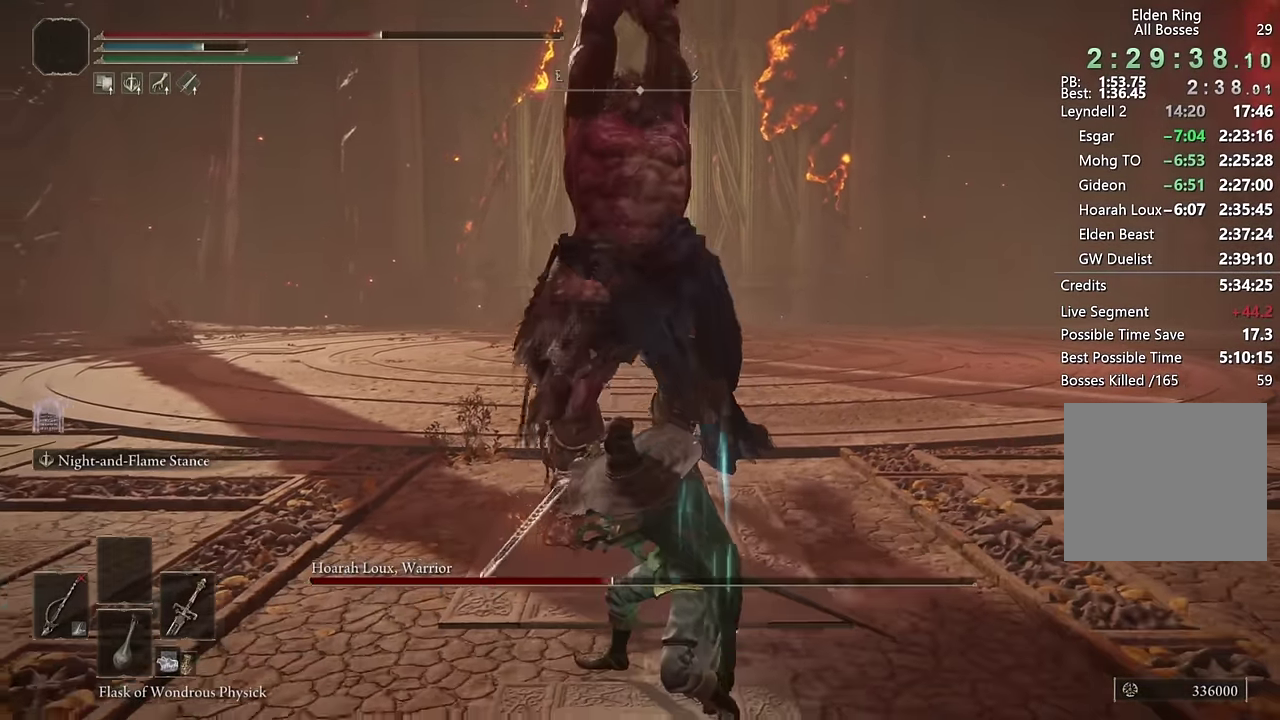
{"buttons": ["L2"], "left_stick": "up", "right_stick": "center", "events": [[266, "left_stick", "up"]]}
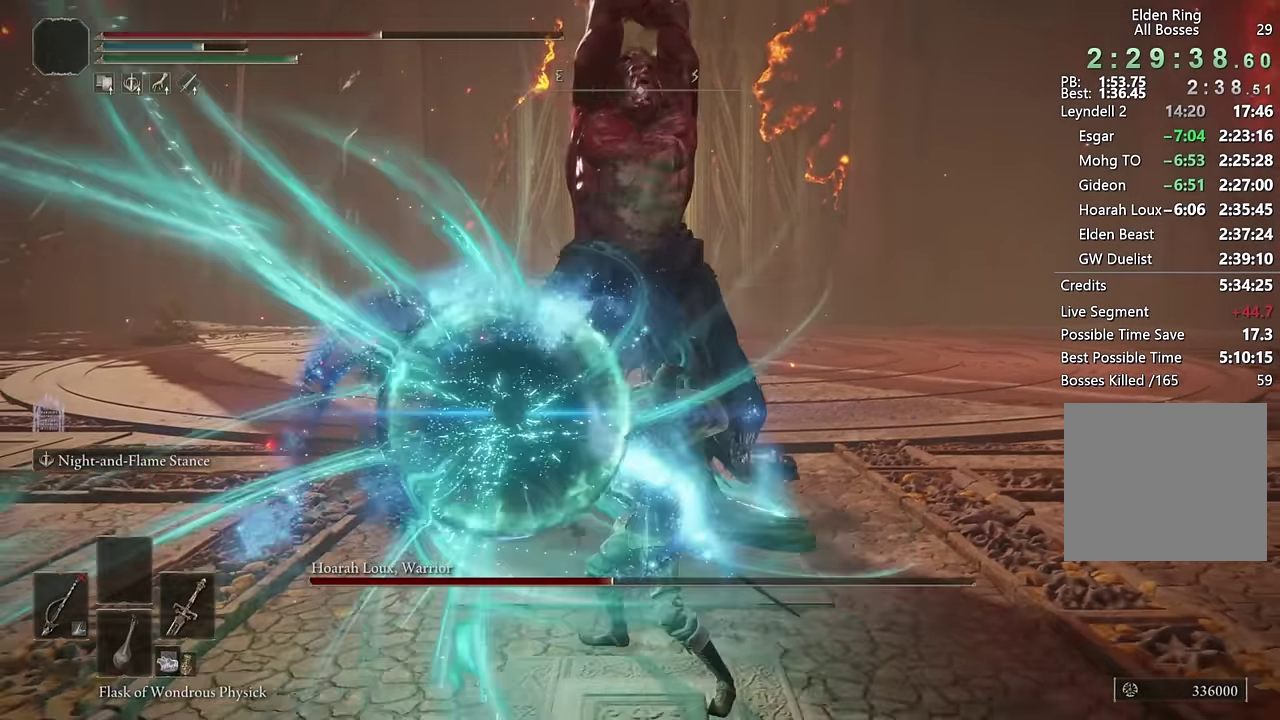
{"buttons": ["L2"], "left_stick": "up", "right_stick": "center"}
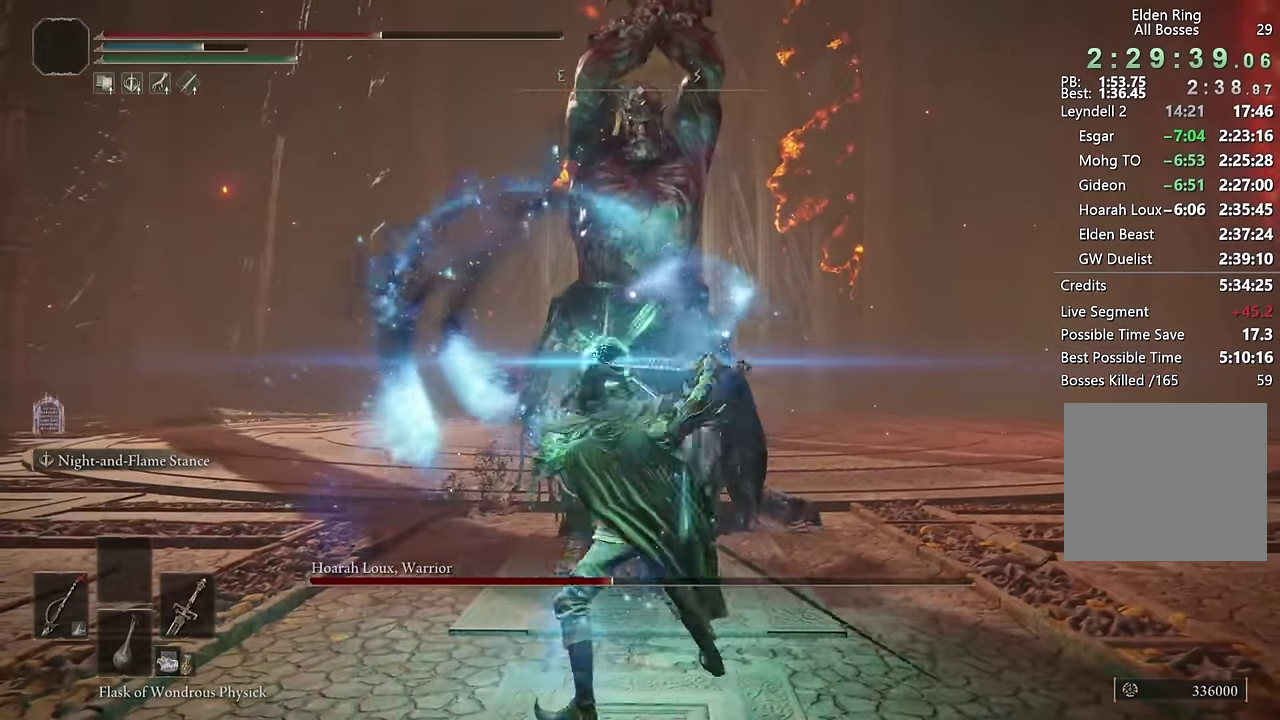
{"buttons": ["L2"], "left_stick": "up", "right_stick": "center", "events": []}
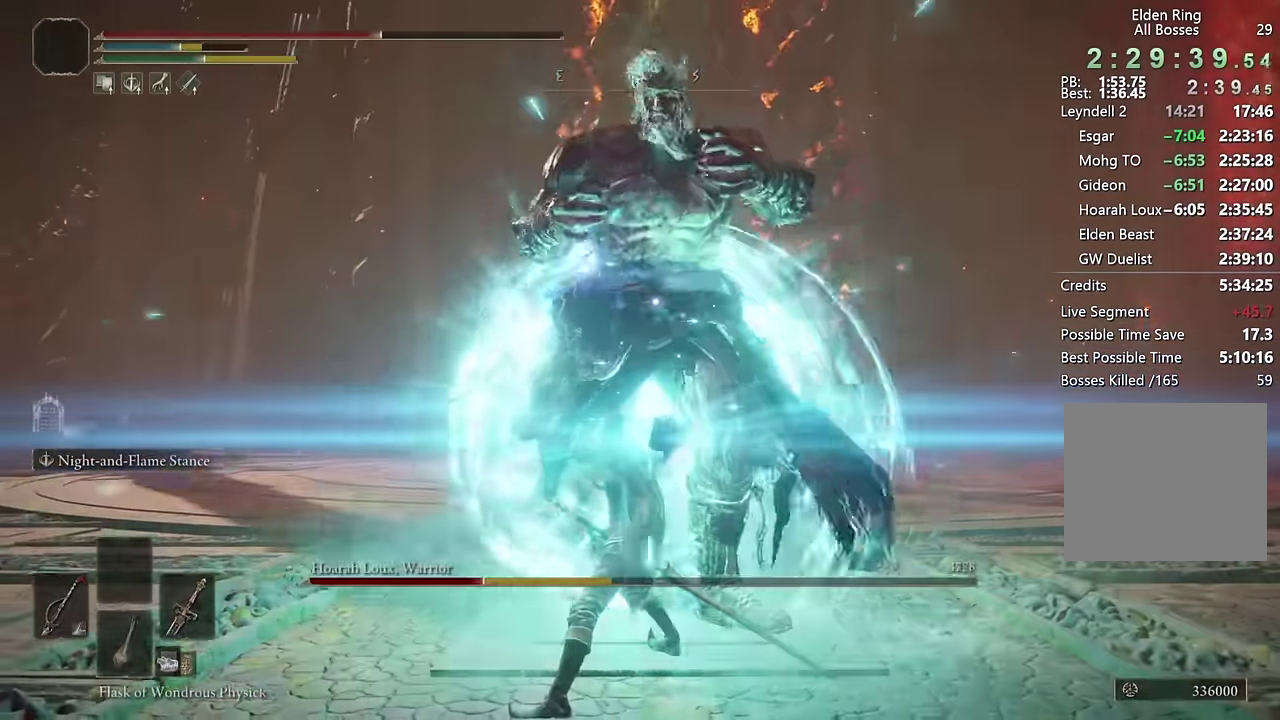
{"buttons": [], "left_stick": "center", "right_stick": "center", "events": [[384, "left_stick", "center"], [400, "L2", "up"]]}
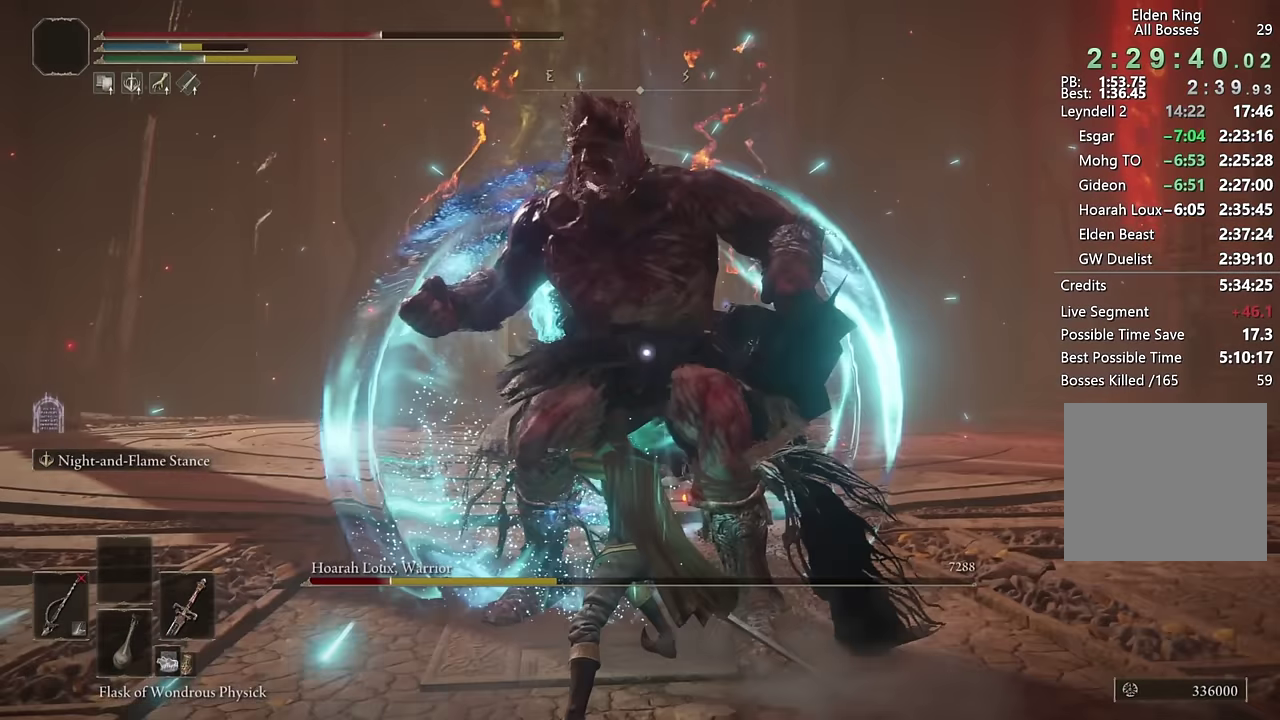
{"buttons": [], "left_stick": "left", "right_stick": "center", "events": [[17, "left_stick", "down-left"], [267, "left_stick", "left"]]}